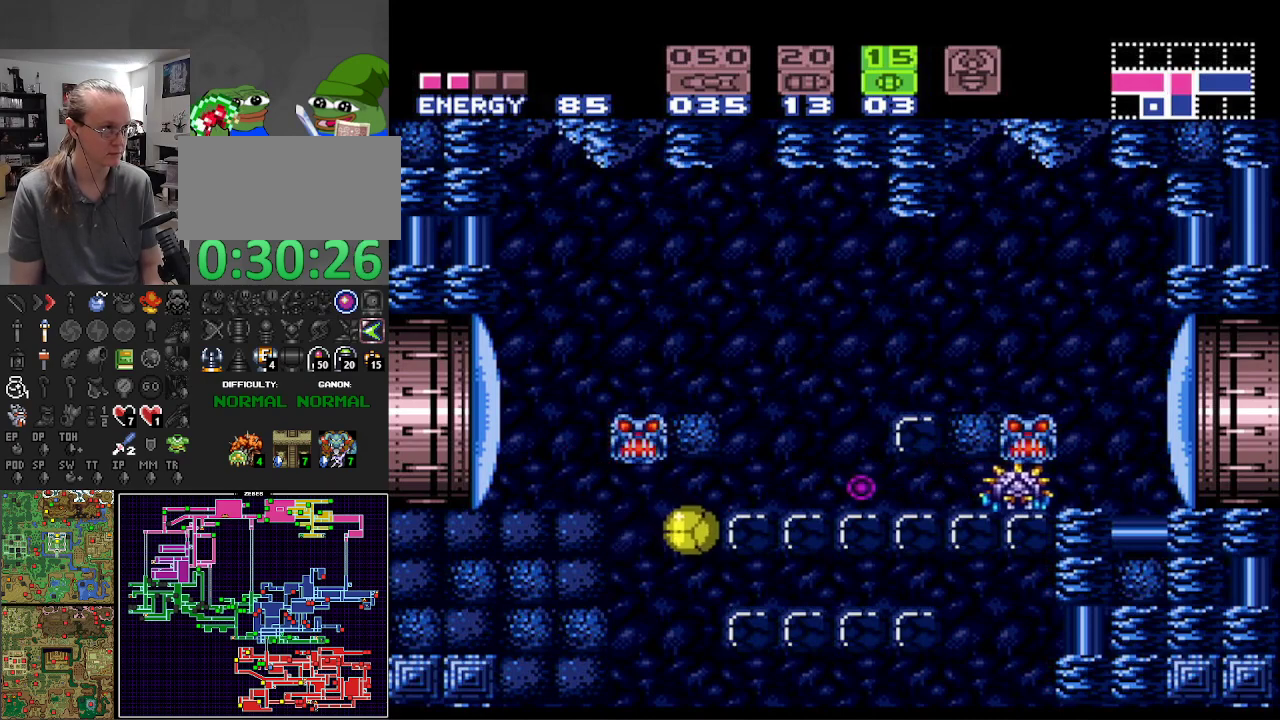
Gameplay with a controller (Nintendo layout); each line is a JSON object with the inputs held at the frame after it. "events" lists button and stick changes between this image and that frame as [ms after this image, input, new state], when the widget could be followed in between. Not read: L3 R3 SELECT.
{"buttons": ["B"], "events": []}
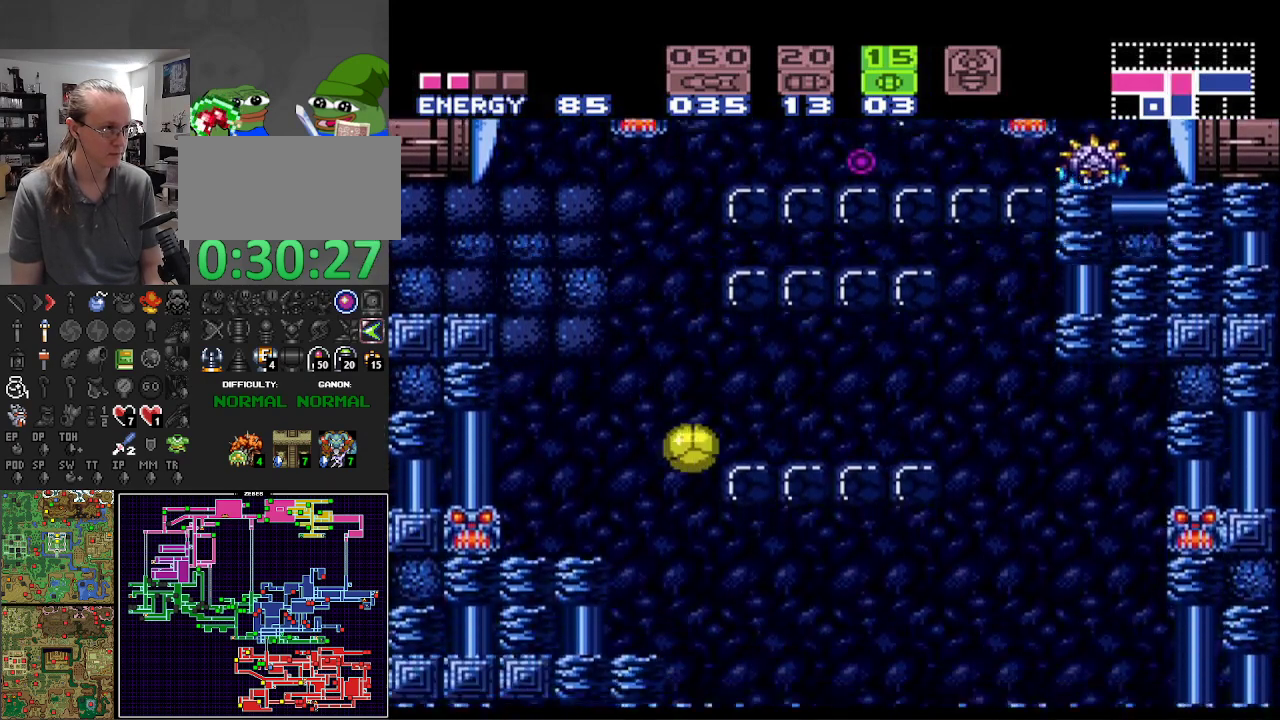
{"buttons": ["B", "DPAD_RIGHT"], "events": [[33, "DPAD_RIGHT", "down"]]}
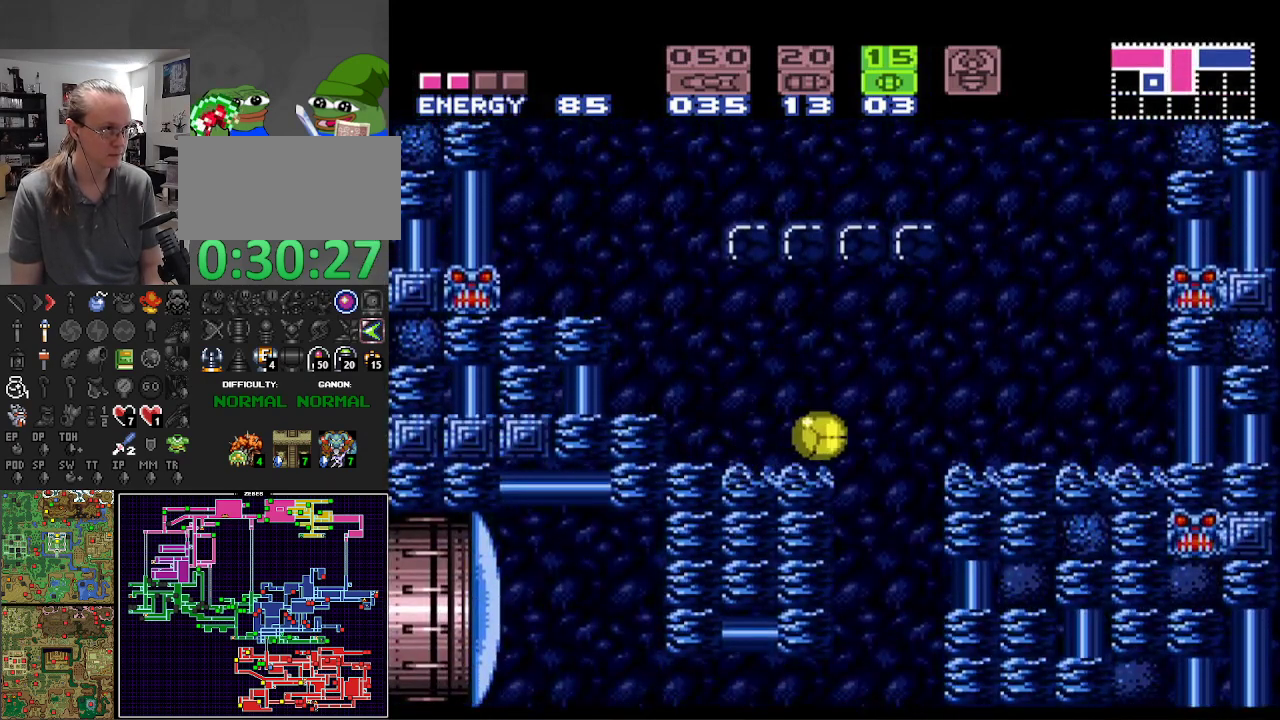
{"buttons": ["B", "DPAD_LEFT"], "events": [[183, "DPAD_RIGHT", "up"], [217, "DPAD_LEFT", "down"]]}
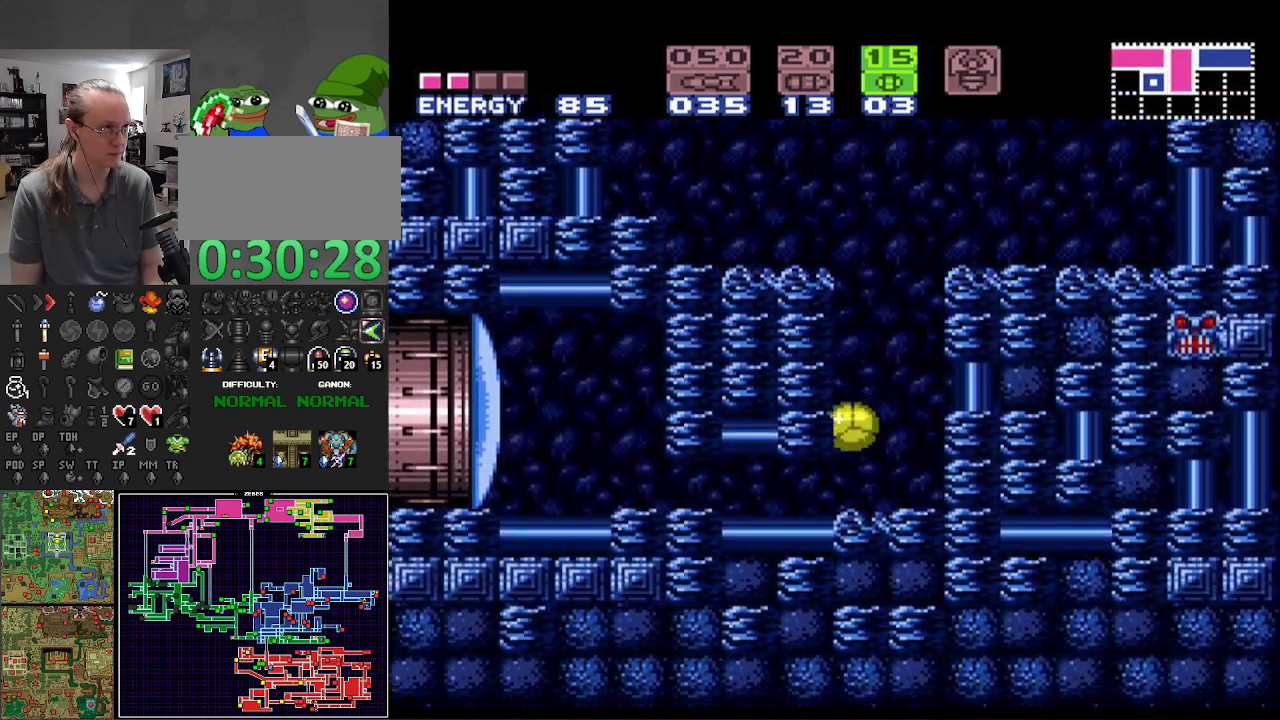
{"buttons": ["B", "DPAD_LEFT"], "events": []}
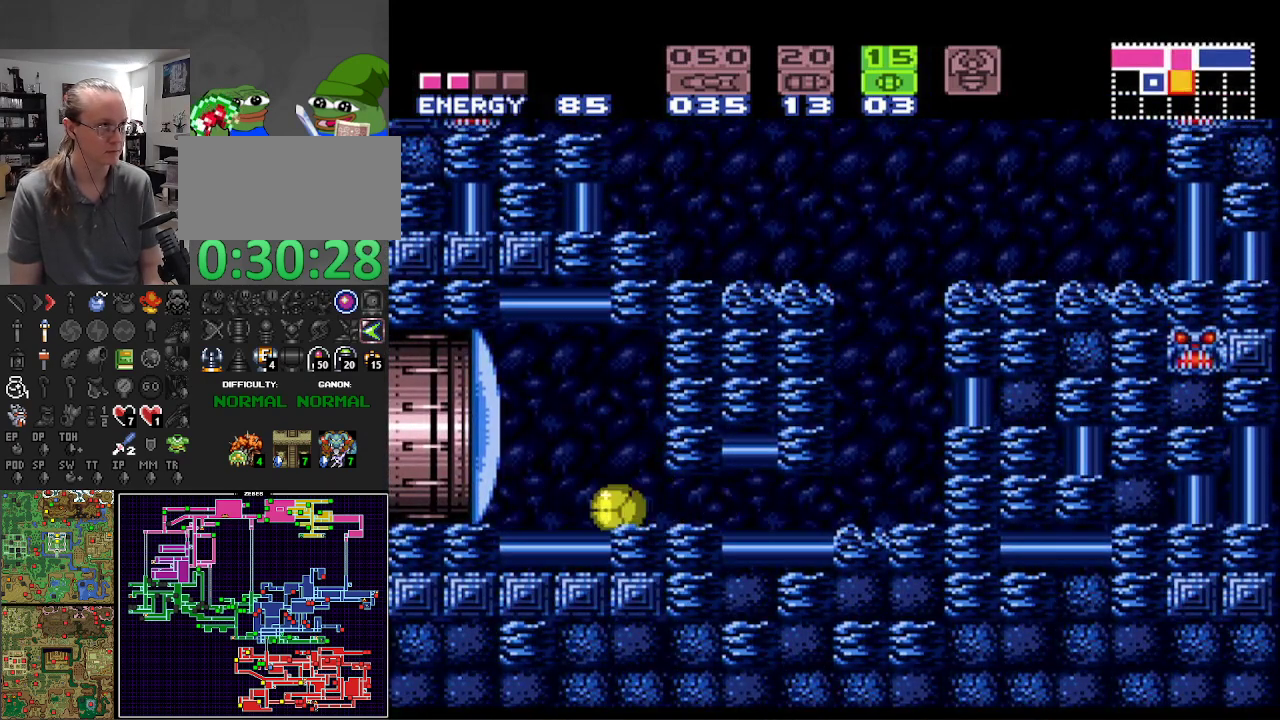
{"buttons": ["B", "DPAD_LEFT"], "events": [[50, "DPAD_LEFT", "up"], [67, "DPAD_UP", "down"], [150, "X", "down"], [167, "DPAD_LEFT", "down"], [167, "DPAD_UP", "up"], [233, "X", "up"]]}
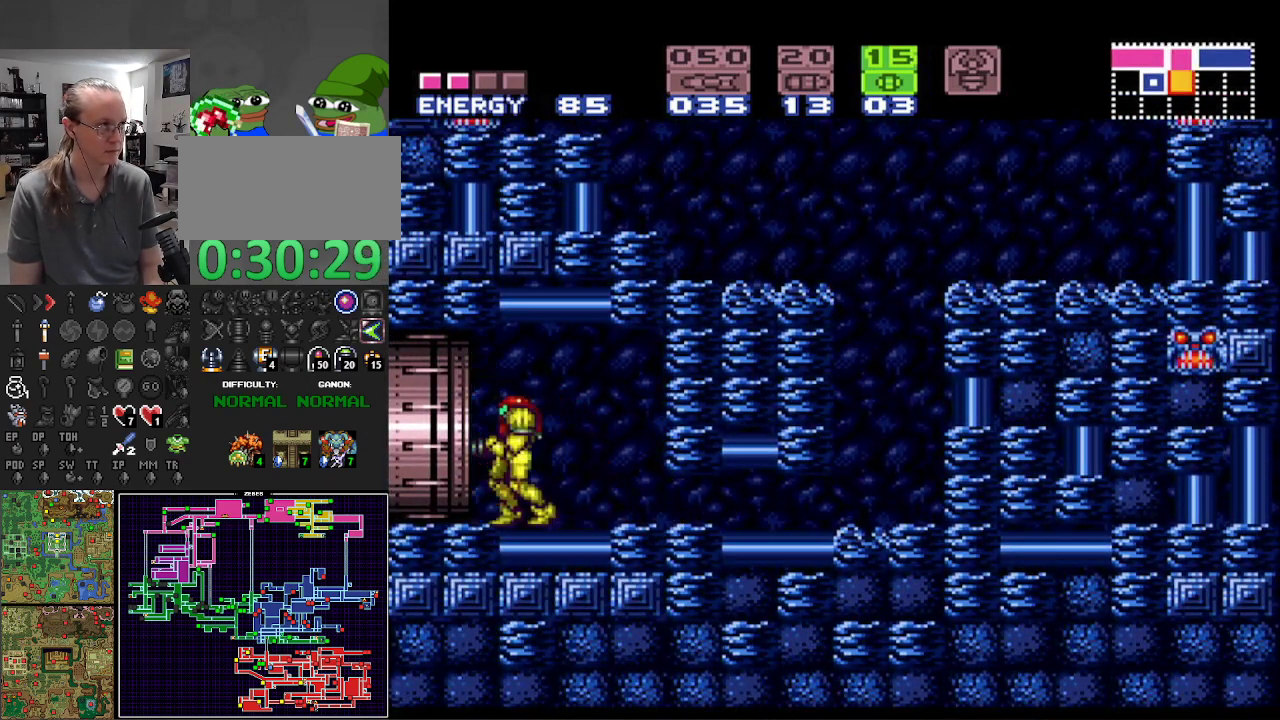
{"buttons": ["B", "DPAD_LEFT"], "events": []}
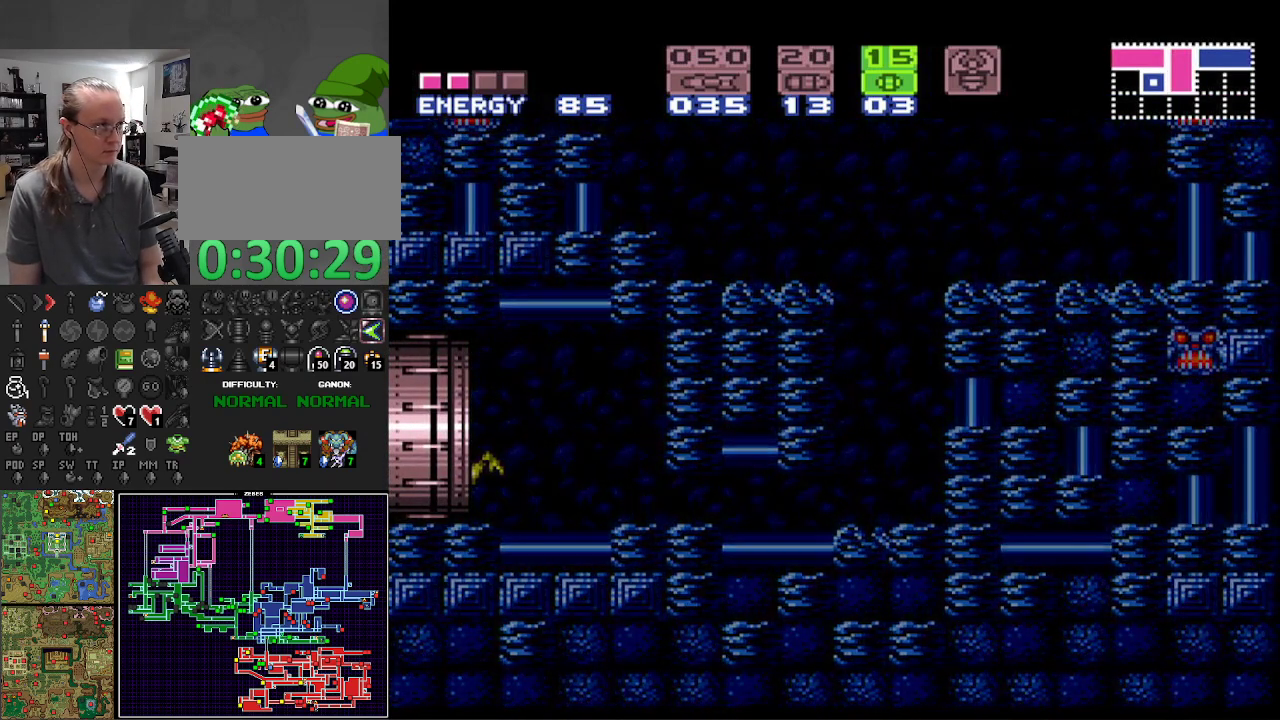
{"buttons": ["B", "DPAD_LEFT"], "events": []}
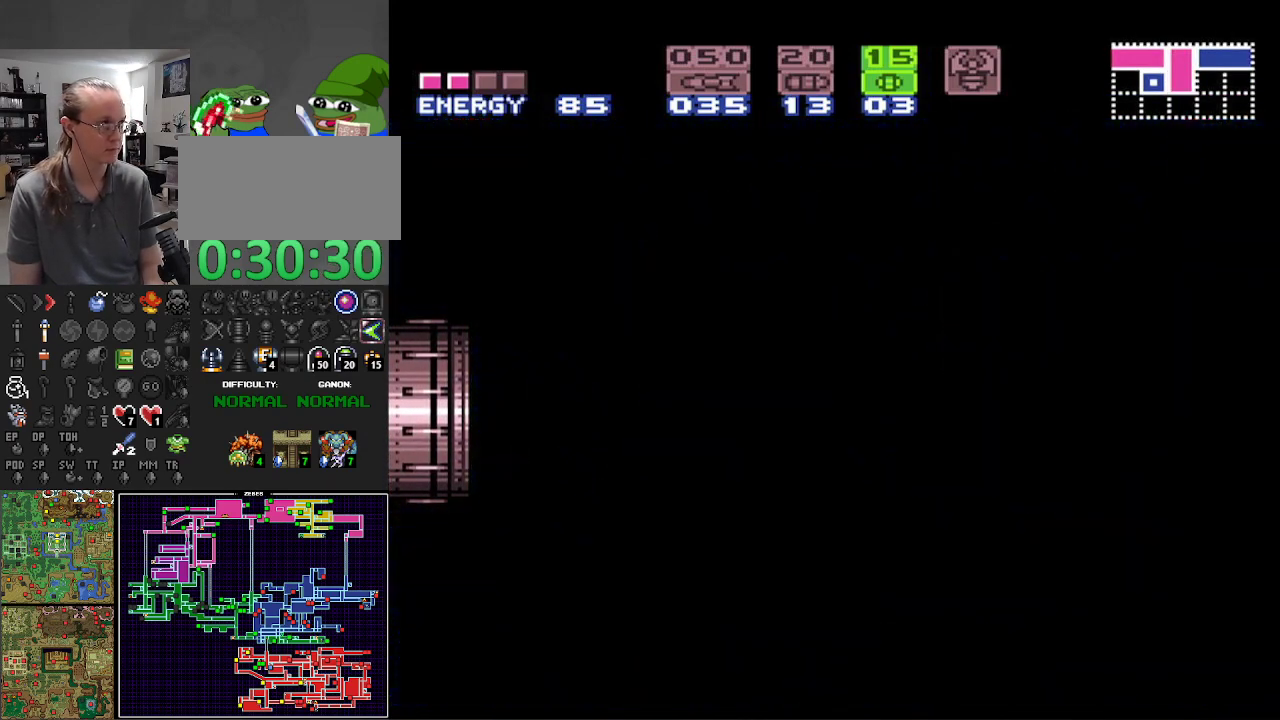
{"buttons": ["B"], "events": [[100, "DPAD_LEFT", "up"]]}
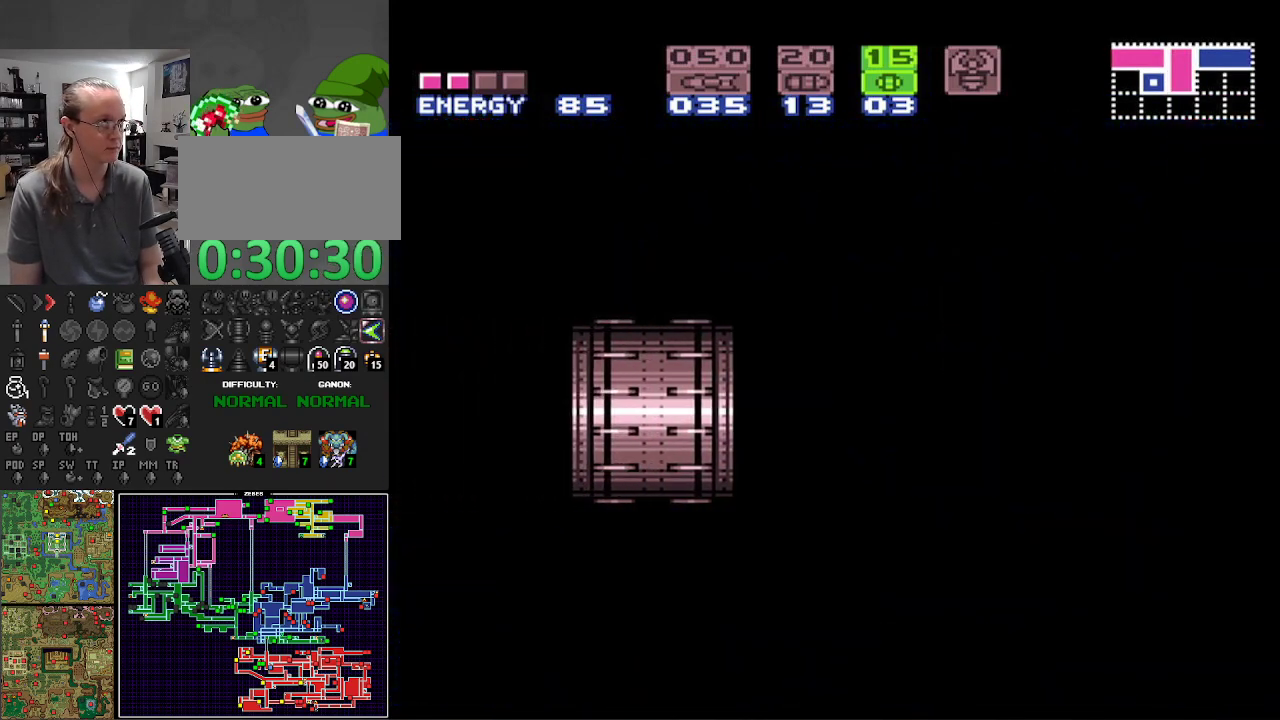
{"buttons": ["B"], "events": []}
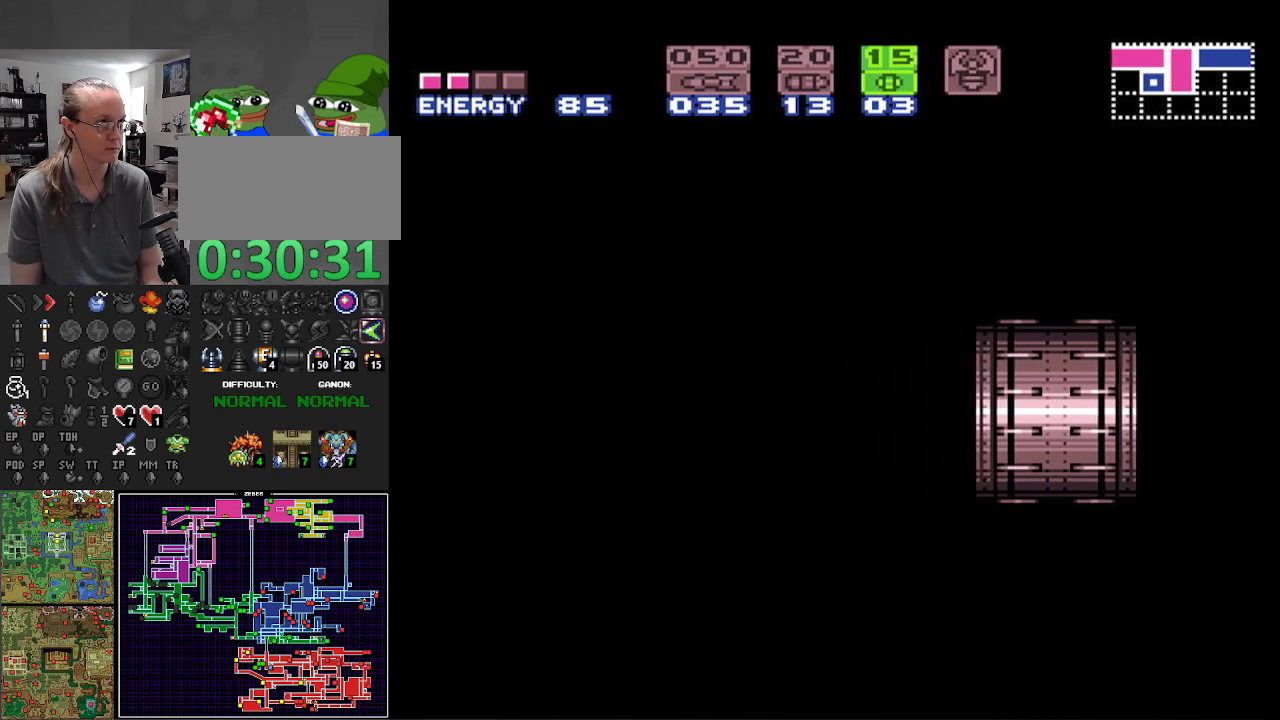
{"buttons": ["B"], "events": []}
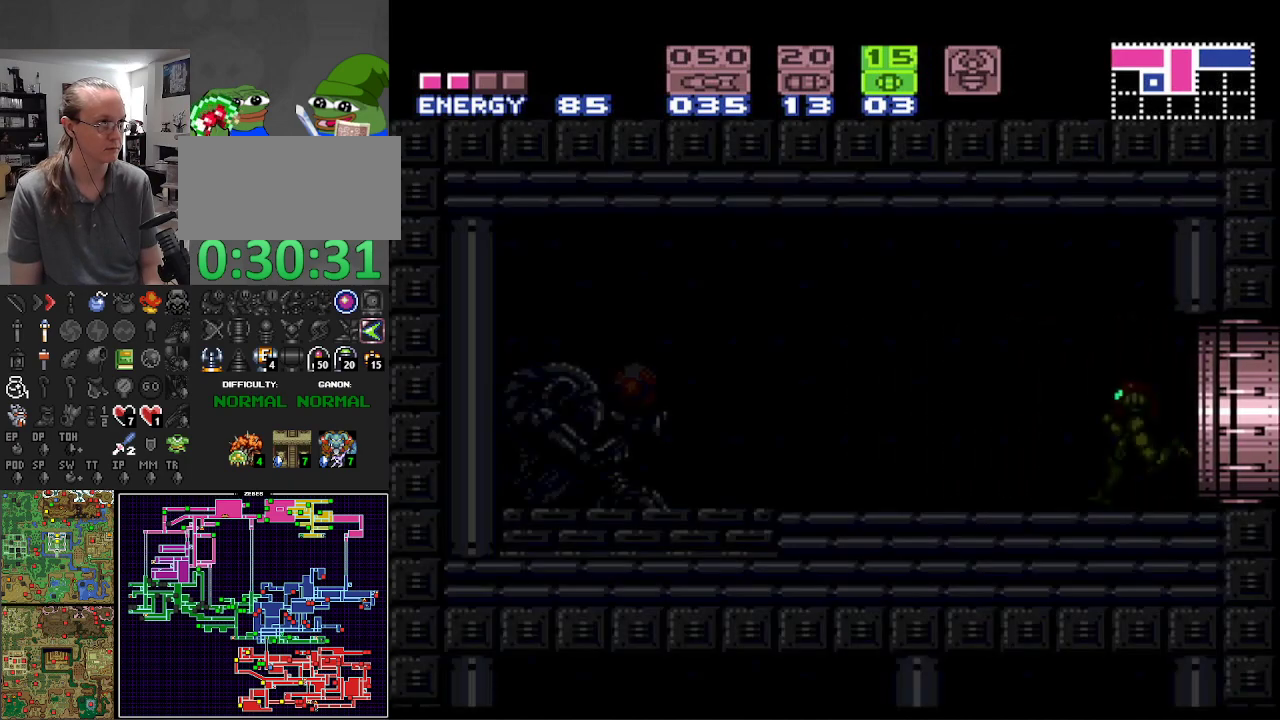
{"buttons": ["B", "X"], "events": [[483, "X", "down"]]}
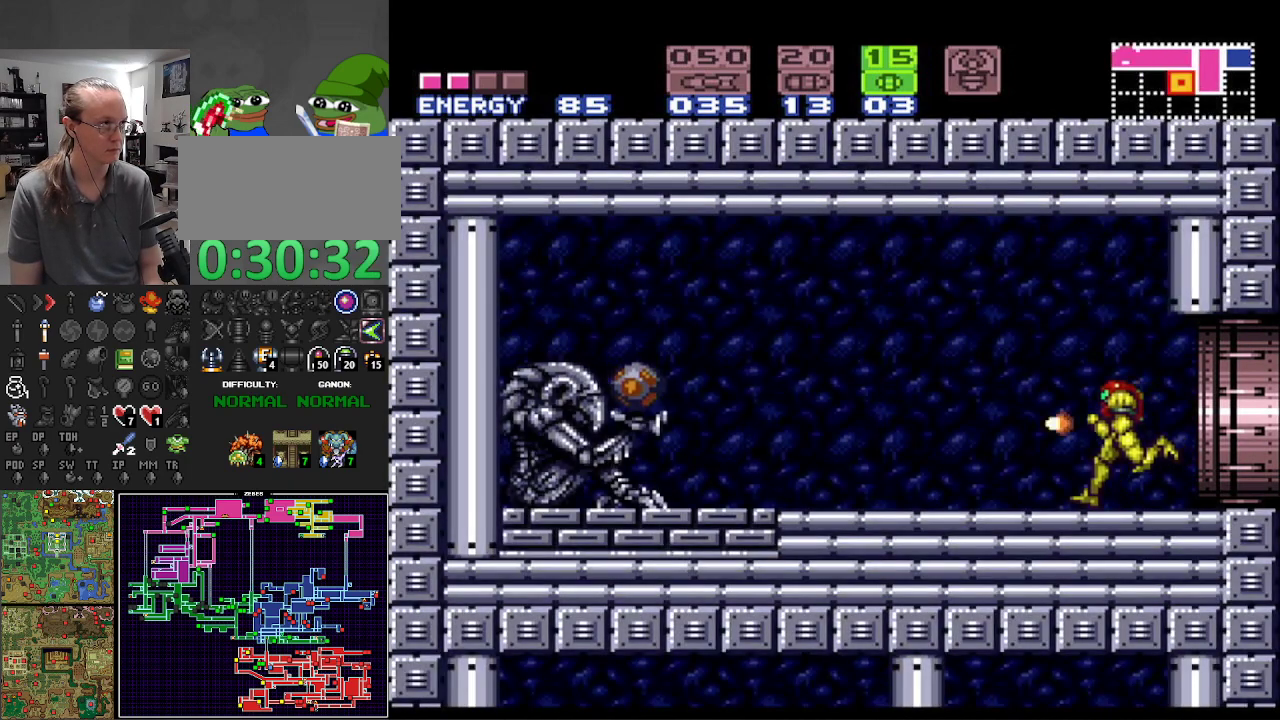
{"buttons": ["B", "X"], "events": [[167, "X", "up"], [317, "DPAD_RIGHT", "down"], [383, "DPAD_RIGHT", "up"], [433, "X", "down"]]}
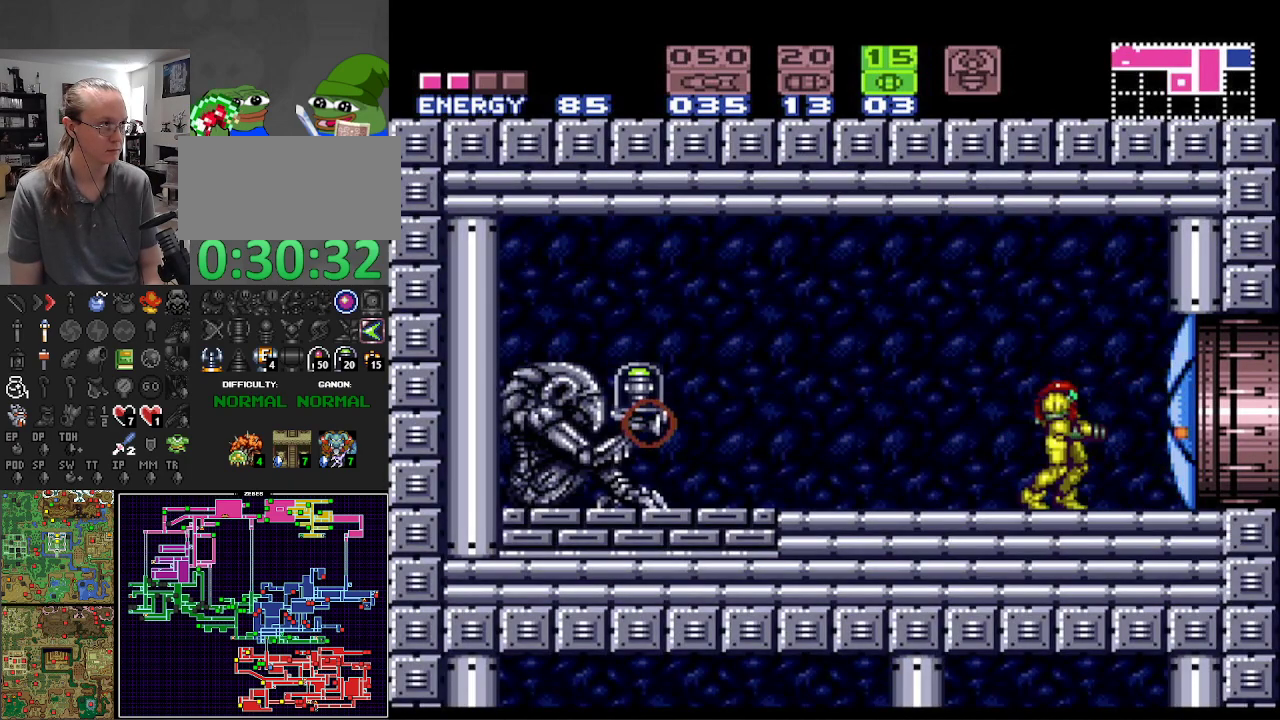
{"buttons": ["B", "DPAD_LEFT"], "events": [[50, "X", "up"], [150, "DPAD_LEFT", "down"]]}
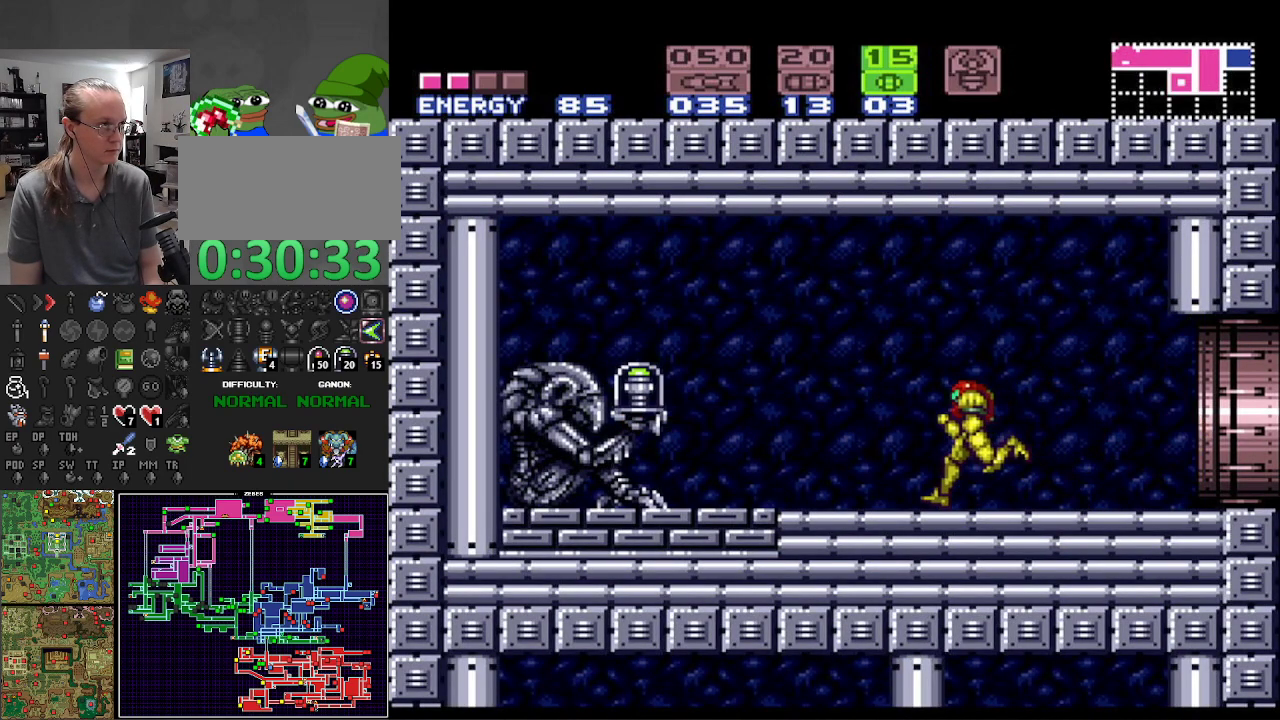
{"buttons": ["B", "DPAD_RIGHT"], "events": [[317, "DPAD_LEFT", "up"], [367, "DPAD_RIGHT", "down"]]}
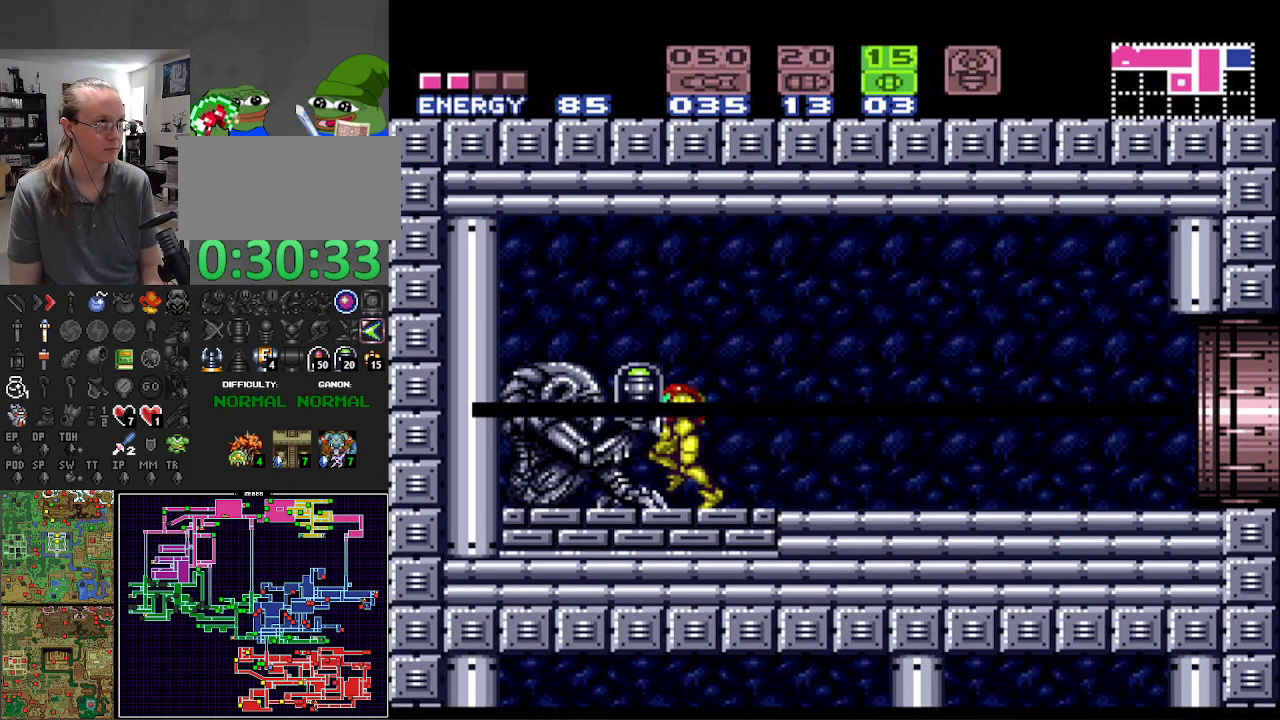
{"buttons": ["B", "DPAD_RIGHT"], "events": [[17, "A", "down"], [133, "A", "up"]]}
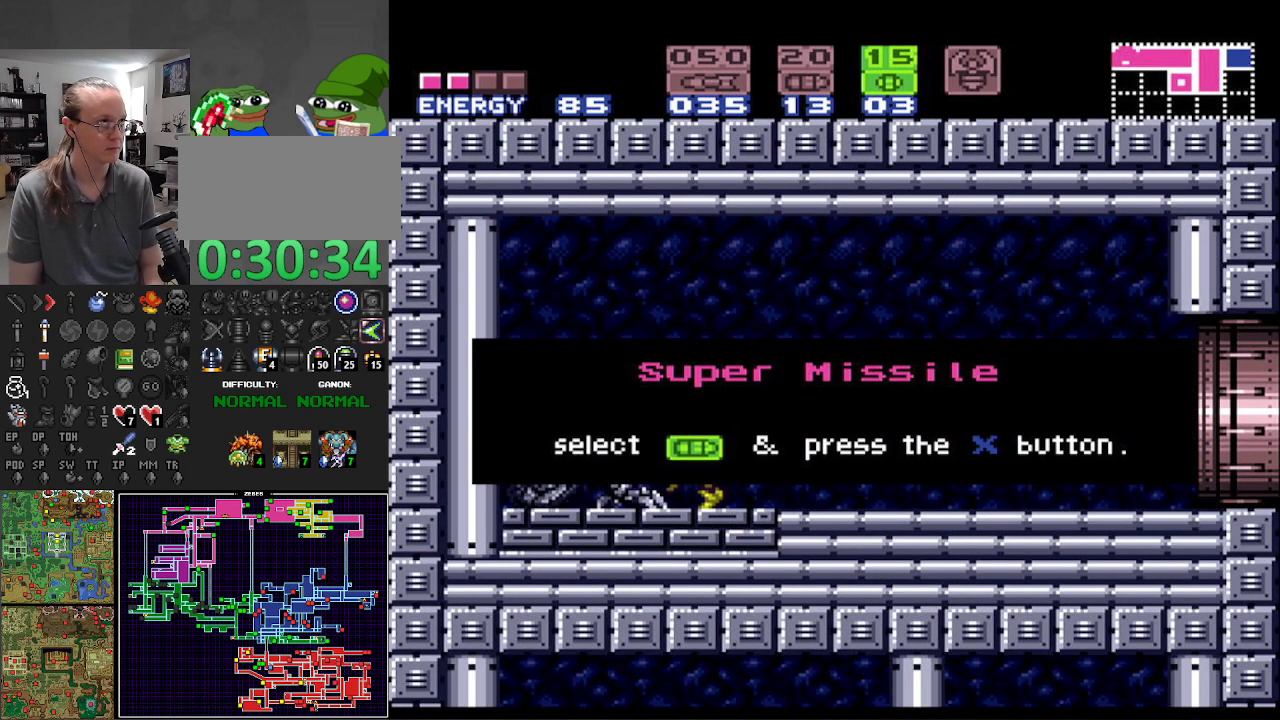
{"buttons": ["B", "DPAD_RIGHT"], "events": []}
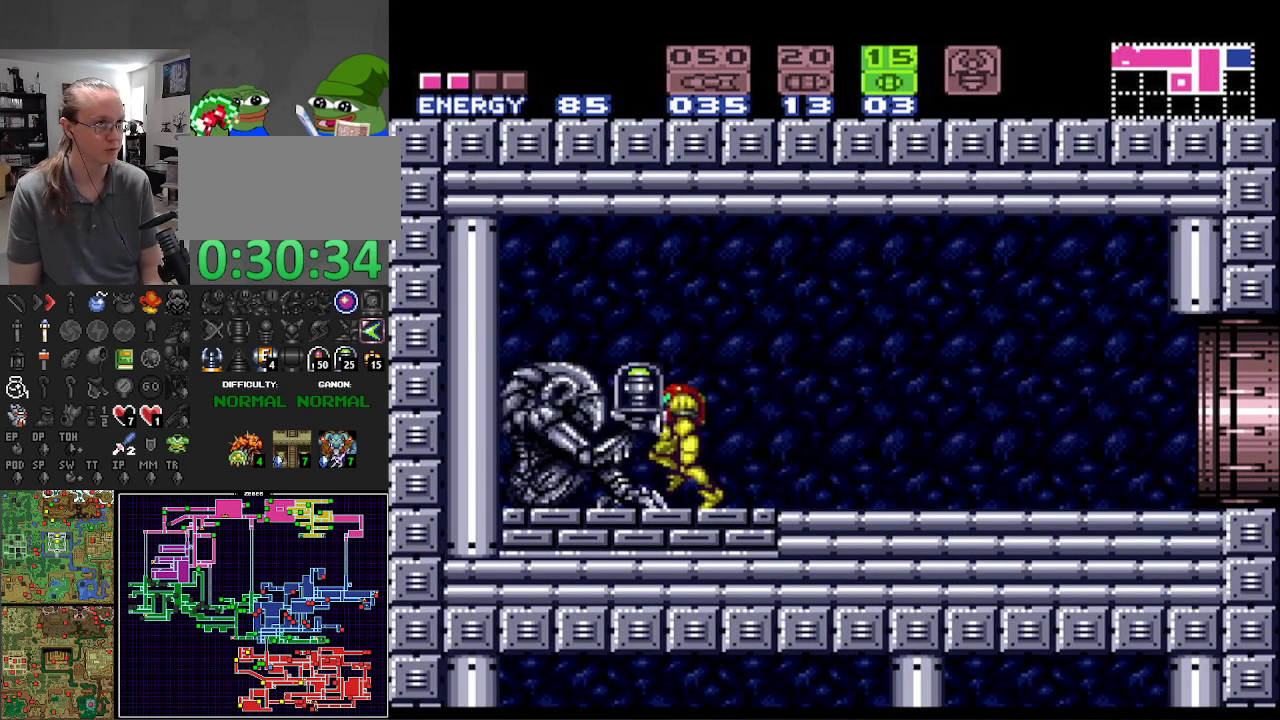
{"buttons": ["B", "DPAD_RIGHT"], "events": []}
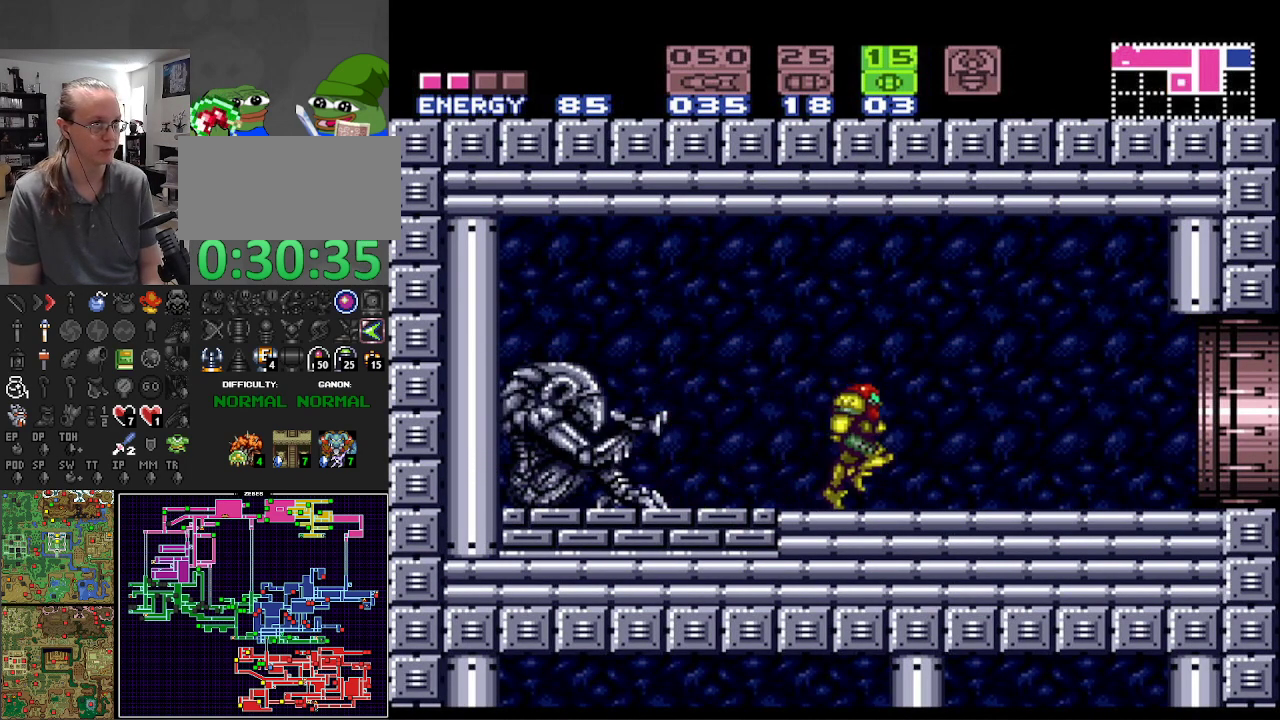
{"buttons": ["B", "DPAD_DOWN"], "events": [[250, "A", "down"], [283, "DPAD_RIGHT", "up"], [317, "A", "up"], [433, "DPAD_DOWN", "down"]]}
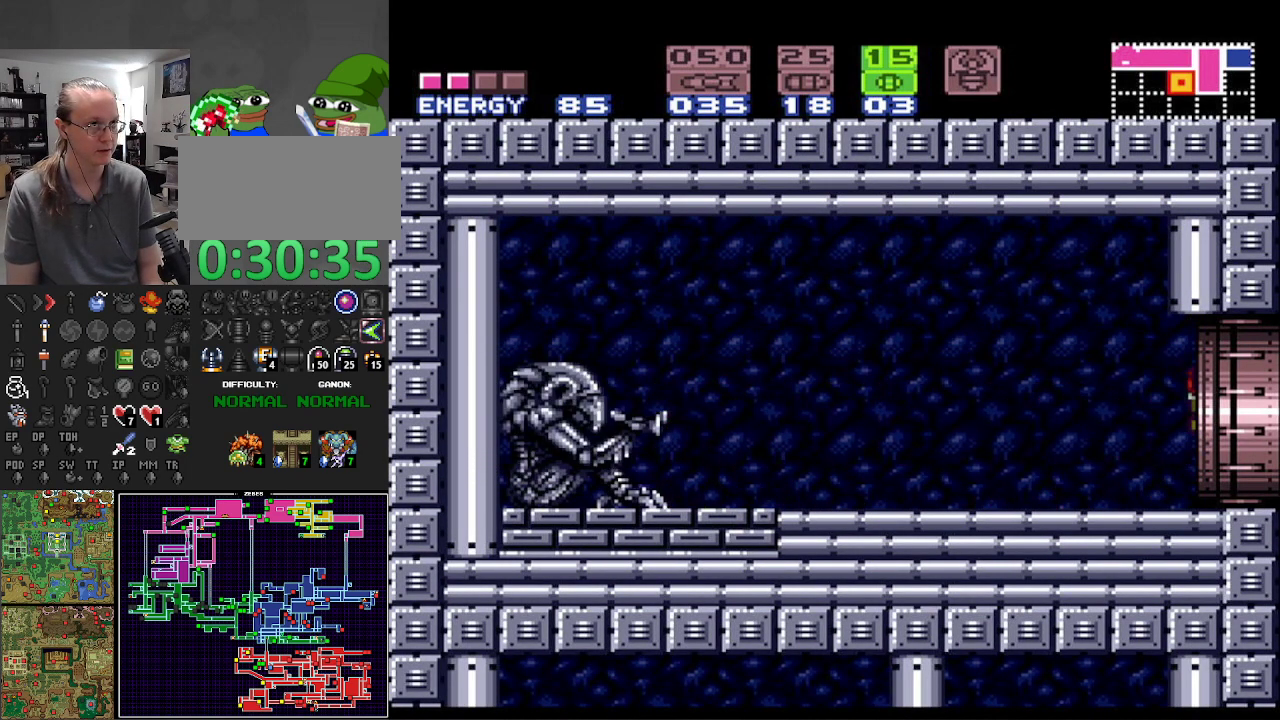
{"buttons": ["B"], "events": [[33, "DPAD_DOWN", "up"], [117, "DPAD_DOWN", "down"], [250, "DPAD_DOWN", "up"], [333, "DPAD_DOWN", "down"], [433, "DPAD_DOWN", "up"]]}
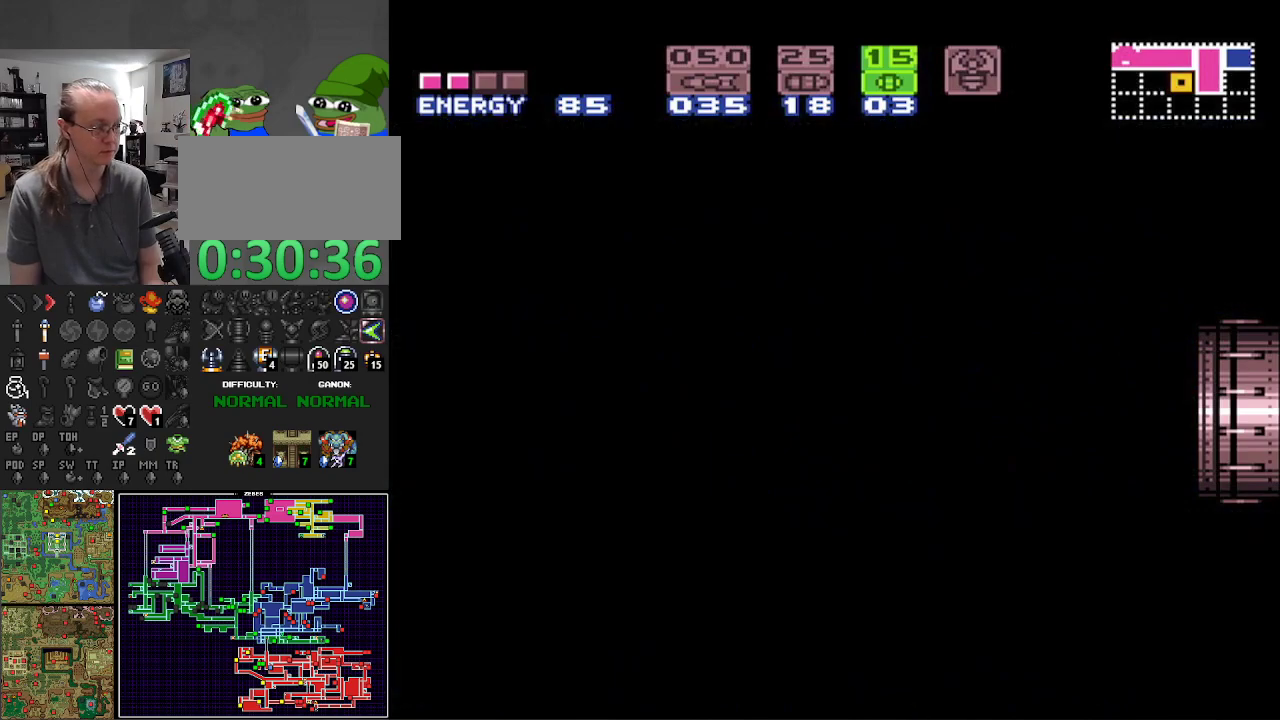
{"buttons": ["B"], "events": [[83, "DPAD_DOWN", "down"], [100, "DPAD_DOWN", "up"], [283, "DPAD_DOWN", "down"], [350, "DPAD_DOWN", "up"]]}
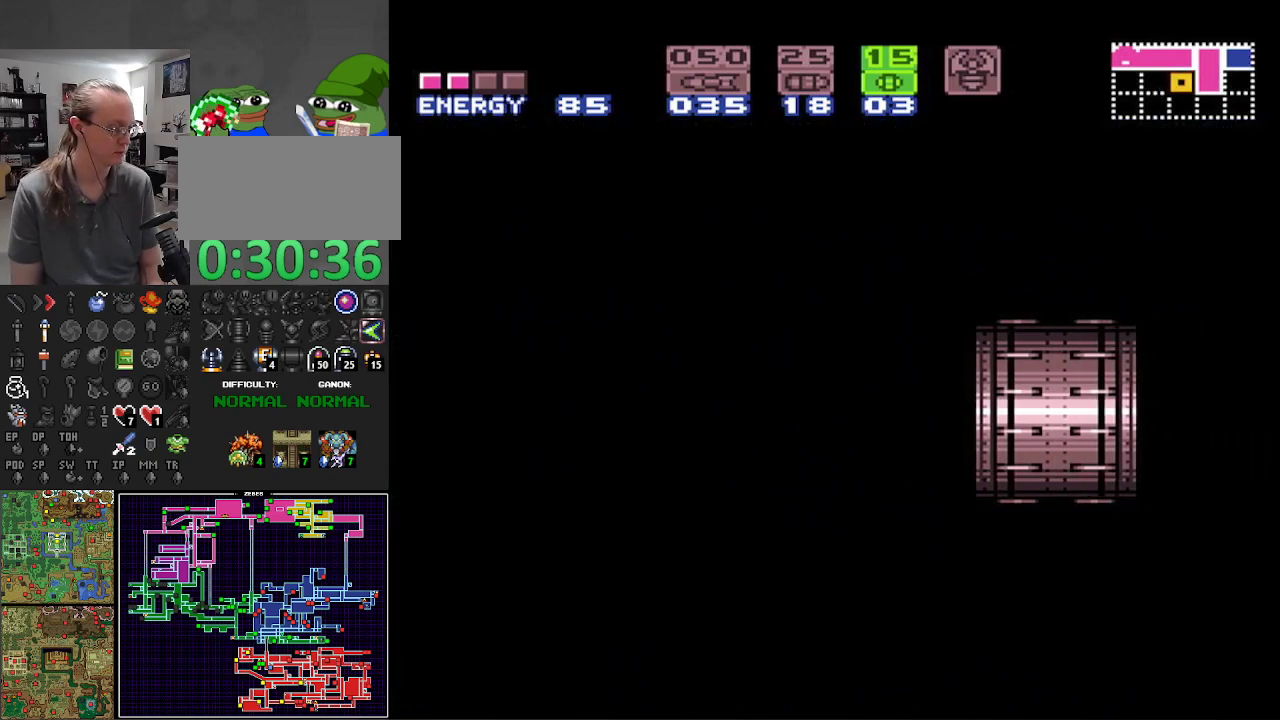
{"buttons": ["B", "DPAD_DOWN"], "events": [[50, "DPAD_DOWN", "down"], [117, "DPAD_DOWN", "up"], [267, "DPAD_DOWN", "down"], [333, "DPAD_DOWN", "up"], [500, "DPAD_DOWN", "down"]]}
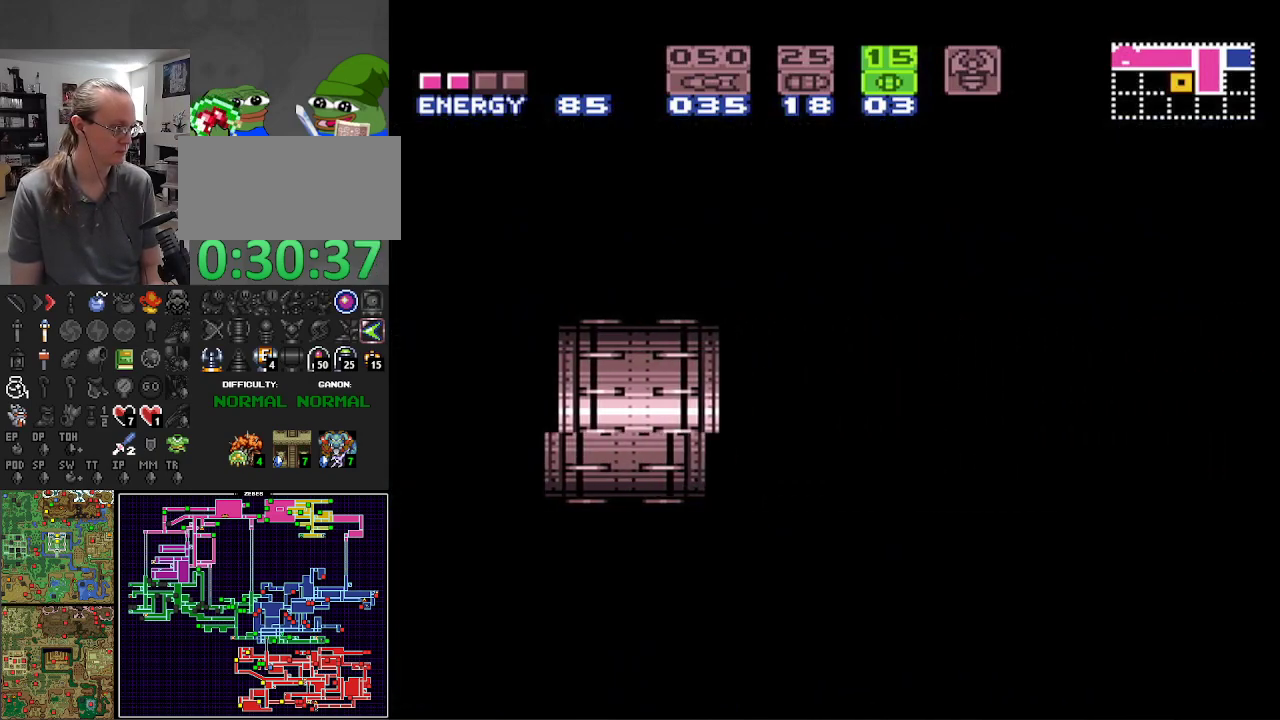
{"buttons": ["B"], "events": [[150, "DPAD_DOWN", "up"]]}
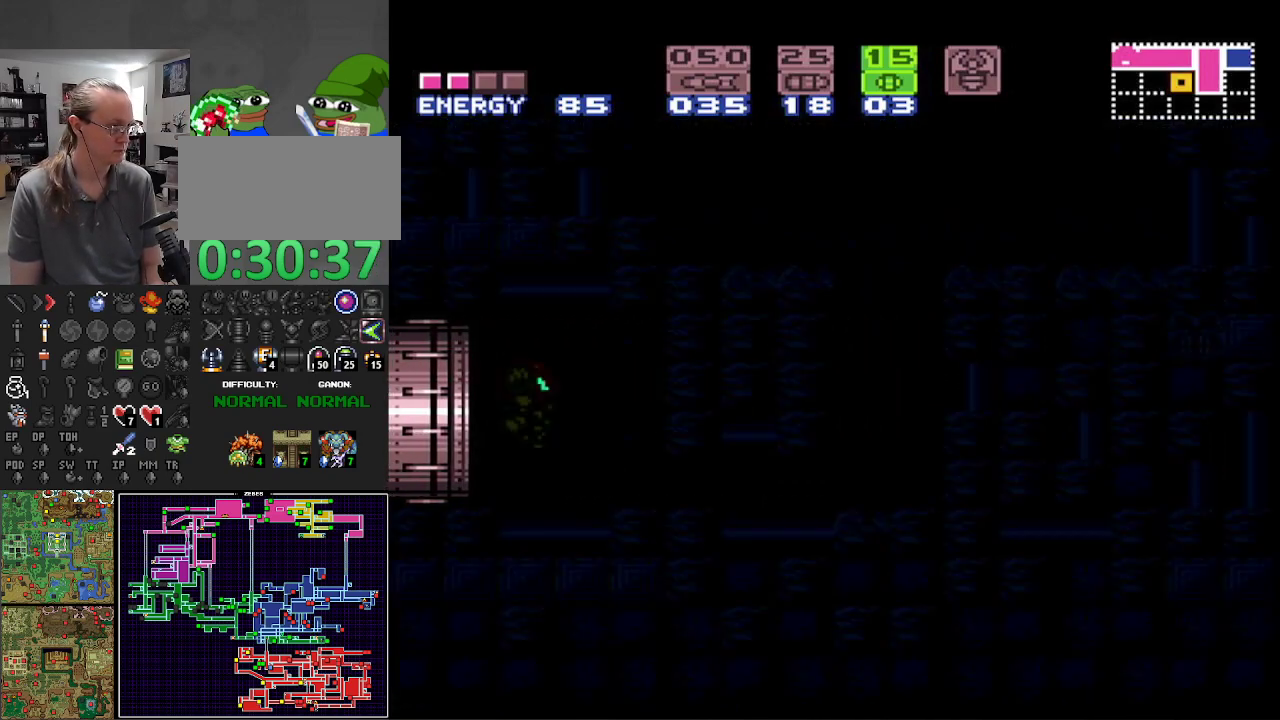
{"buttons": ["B"], "events": [[217, "DPAD_DOWN", "down"], [317, "DPAD_DOWN", "up"], [400, "DPAD_DOWN", "down"], [500, "DPAD_DOWN", "up"]]}
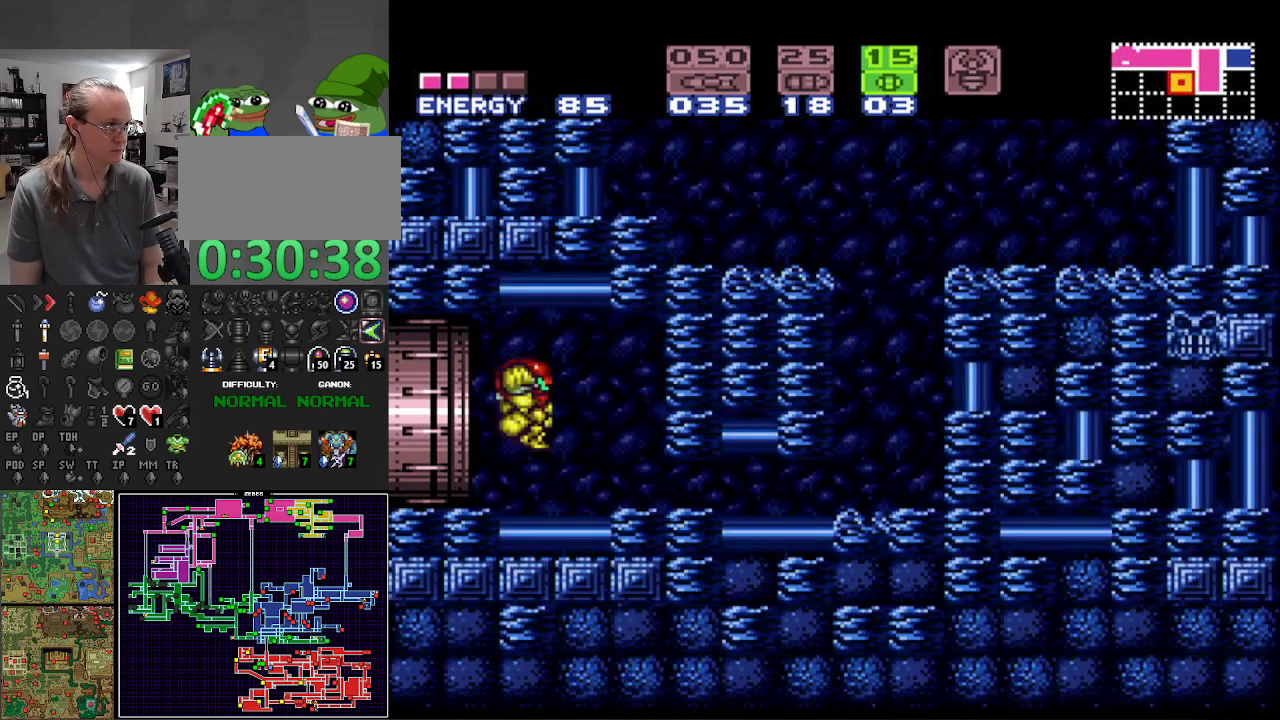
{"buttons": ["B", "DPAD_RIGHT"], "events": [[67, "DPAD_DOWN", "down"], [183, "DPAD_DOWN", "up"], [233, "DPAD_DOWN", "down"], [367, "DPAD_RIGHT", "down"], [417, "DPAD_DOWN", "up"]]}
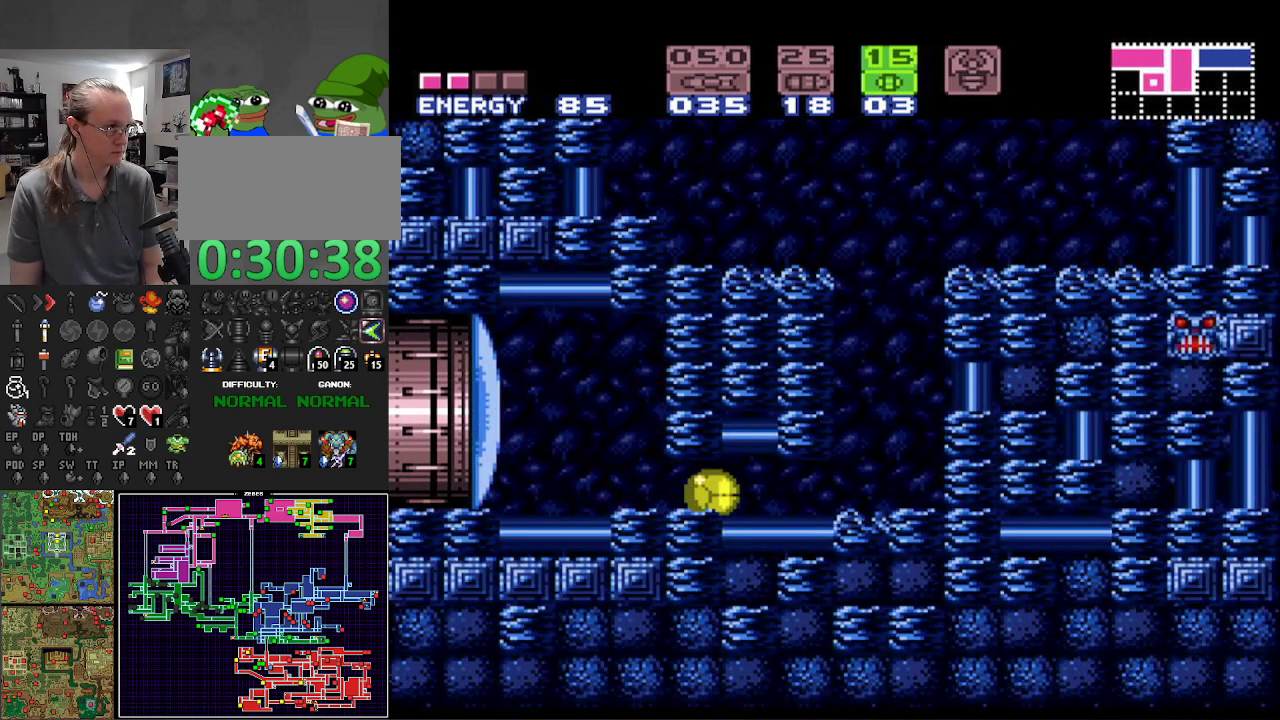
{"buttons": ["B"], "events": [[250, "DPAD_RIGHT", "up"], [250, "DPAD_UP", "down"], [433, "DPAD_UP", "up"]]}
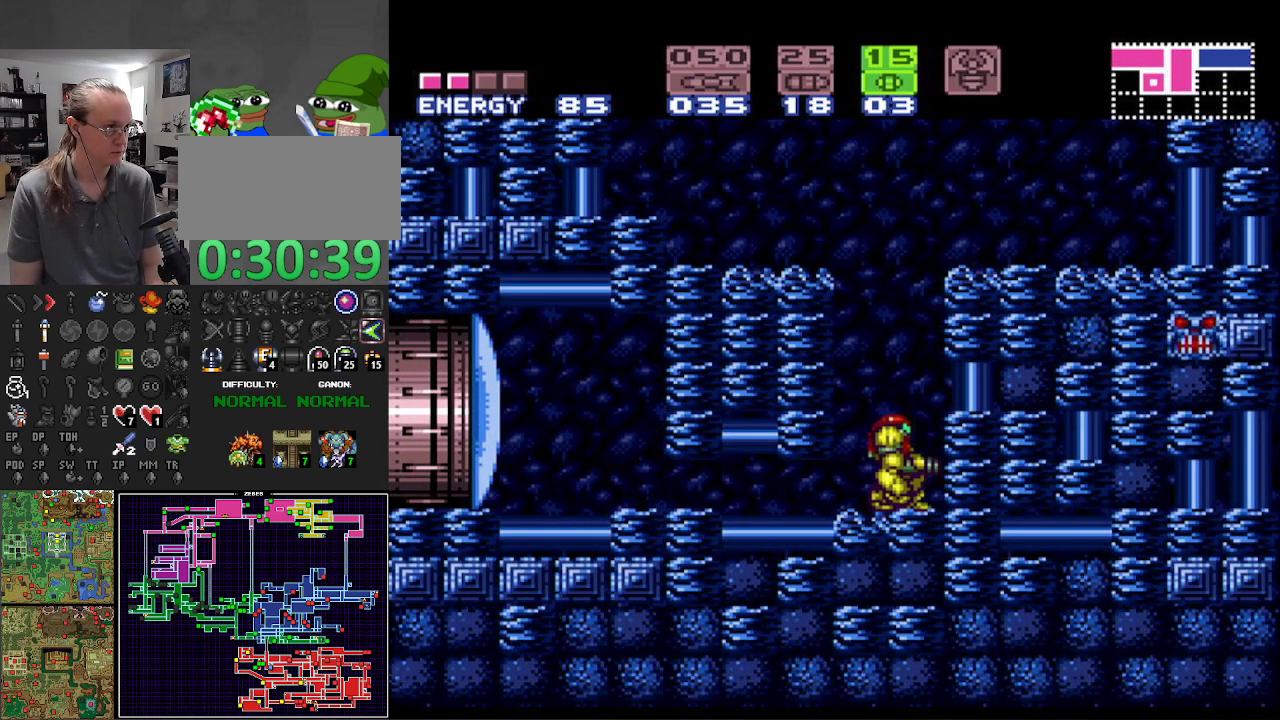
{"buttons": ["A", "B", "DPAD_LEFT"], "events": [[17, "DPAD_LEFT", "down"], [67, "A", "down"]]}
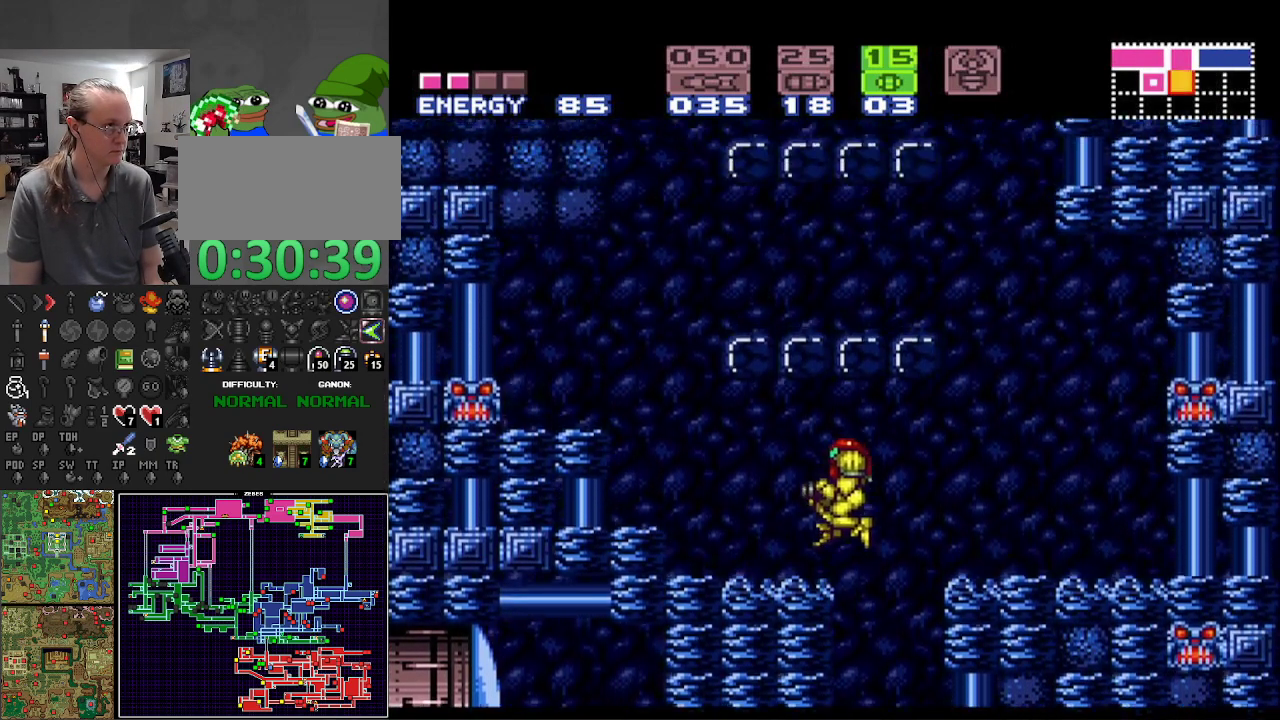
{"buttons": ["B"], "events": [[133, "A", "up"], [183, "DPAD_LEFT", "up"], [200, "DPAD_UP", "down"], [267, "X", "down"], [367, "X", "up"], [433, "DPAD_UP", "up"]]}
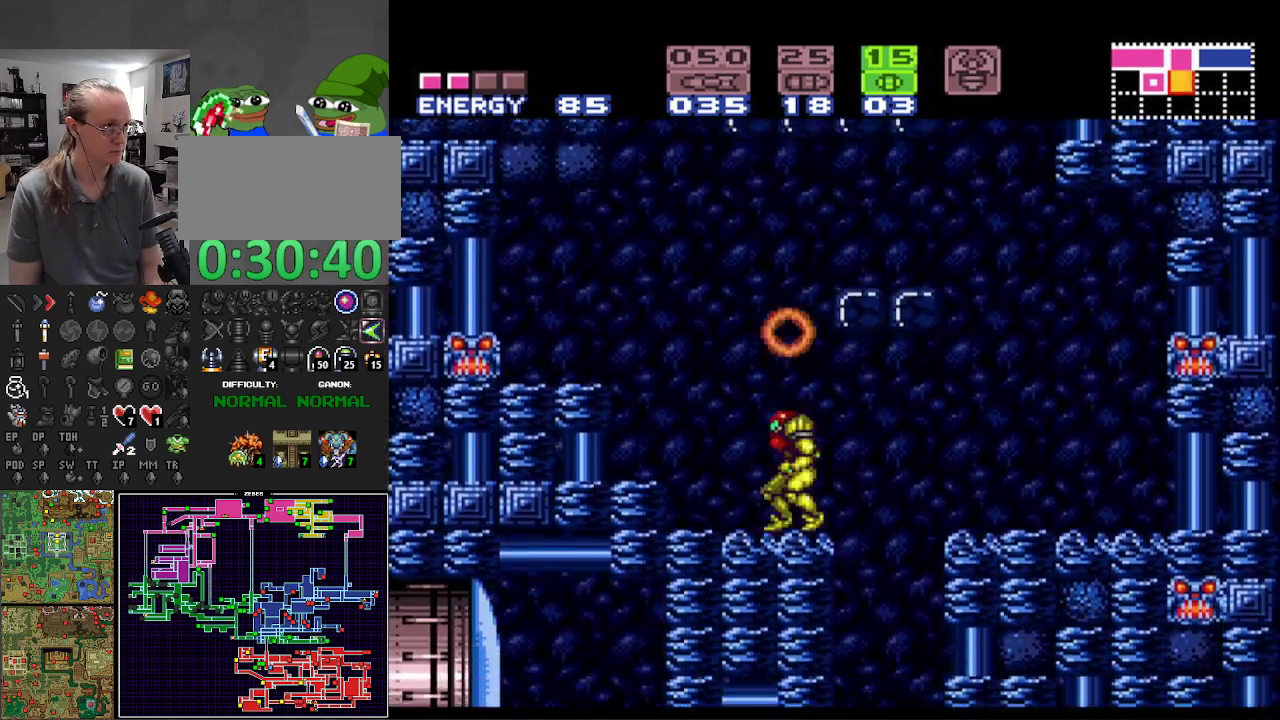
{"buttons": ["A", "B", "DPAD_RIGHT"], "events": [[117, "A", "down"], [283, "DPAD_RIGHT", "down"]]}
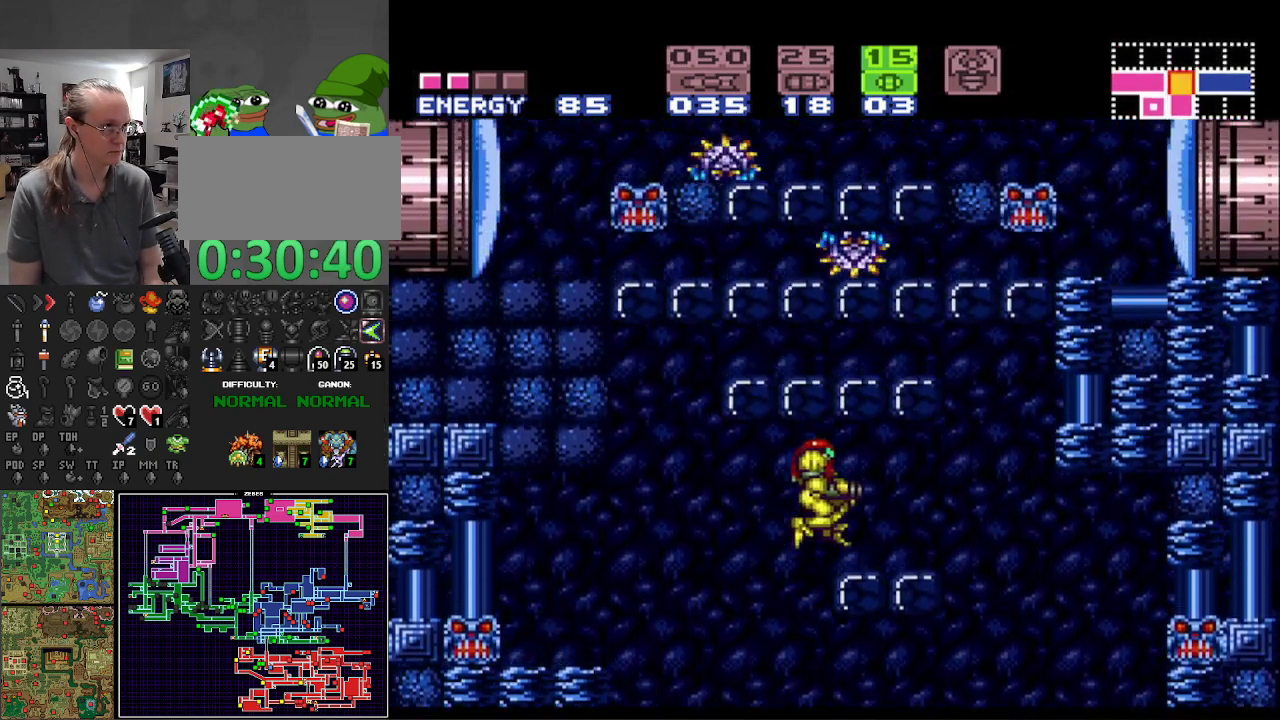
{"buttons": ["B", "DPAD_UP"], "events": [[67, "A", "up"], [183, "DPAD_RIGHT", "up"], [200, "DPAD_UP", "down"], [350, "X", "down"], [433, "X", "up"]]}
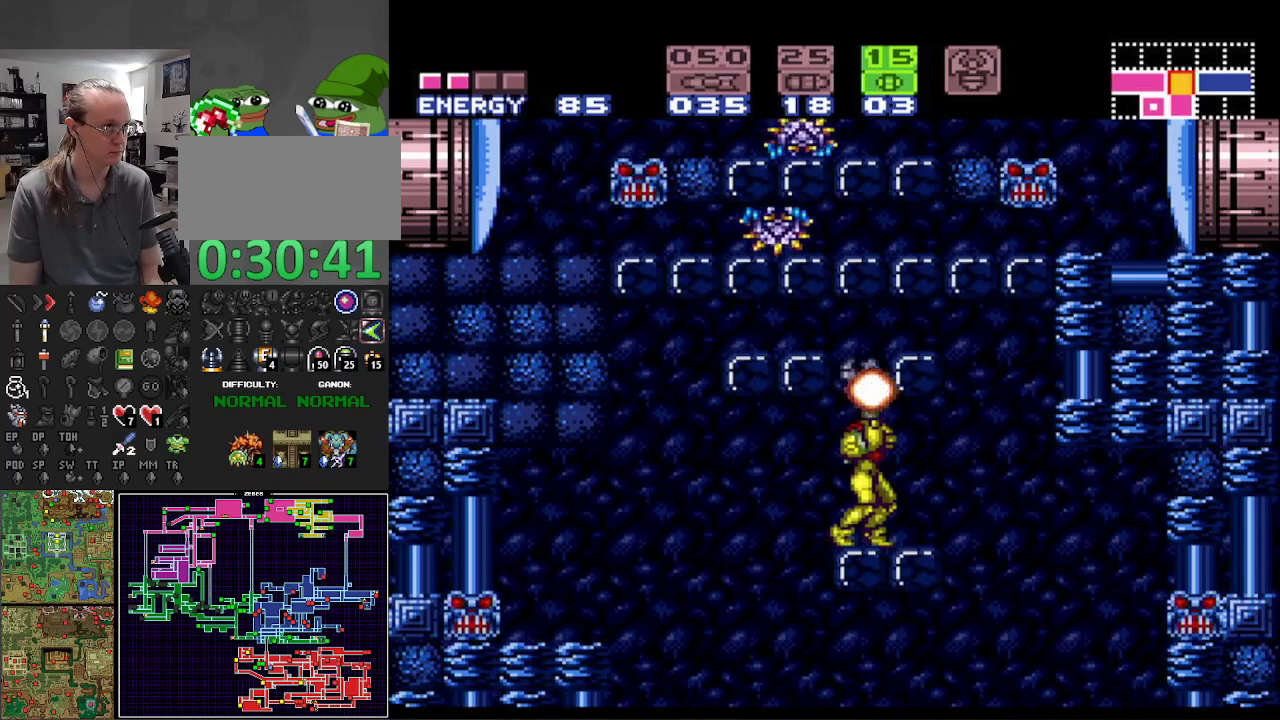
{"buttons": ["A", "B"], "events": [[233, "X", "down"], [333, "X", "up"], [383, "DPAD_UP", "up"], [467, "A", "down"]]}